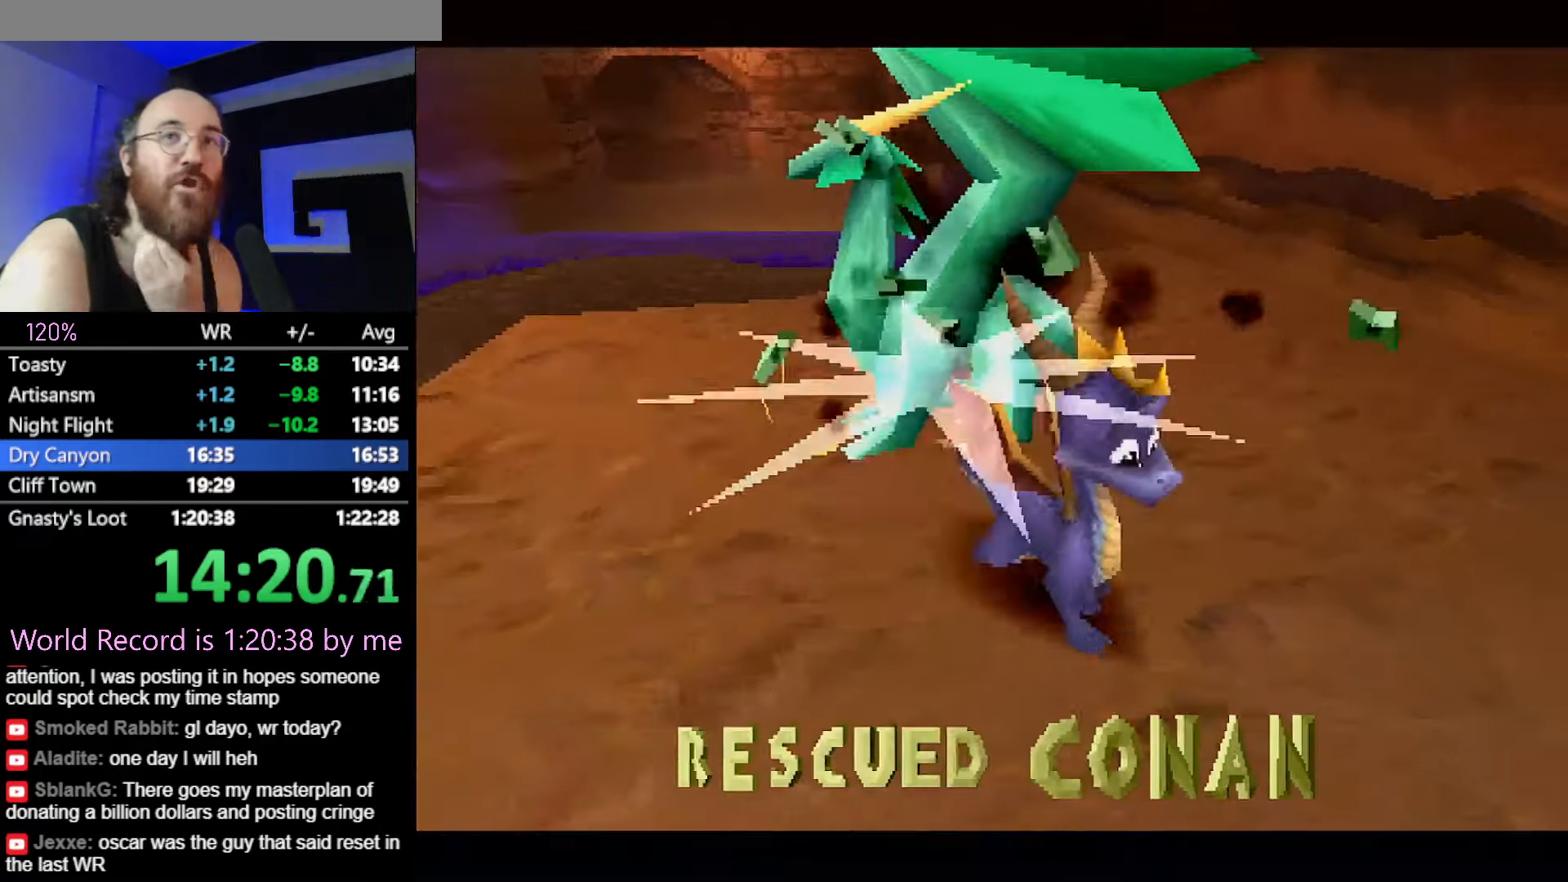
Gameplay with a controller (PlayStation layout); each line is a JSON object with the inputs held at the frame after it. "events" lists button and stick changes between this image and that frame as [ms after this image, input, new state], when the widget could be followed in between. Not read: CROSS DPAD_DOWN L3 R3 SQUARE.
{"buttons": [], "left_stick": "center", "events": []}
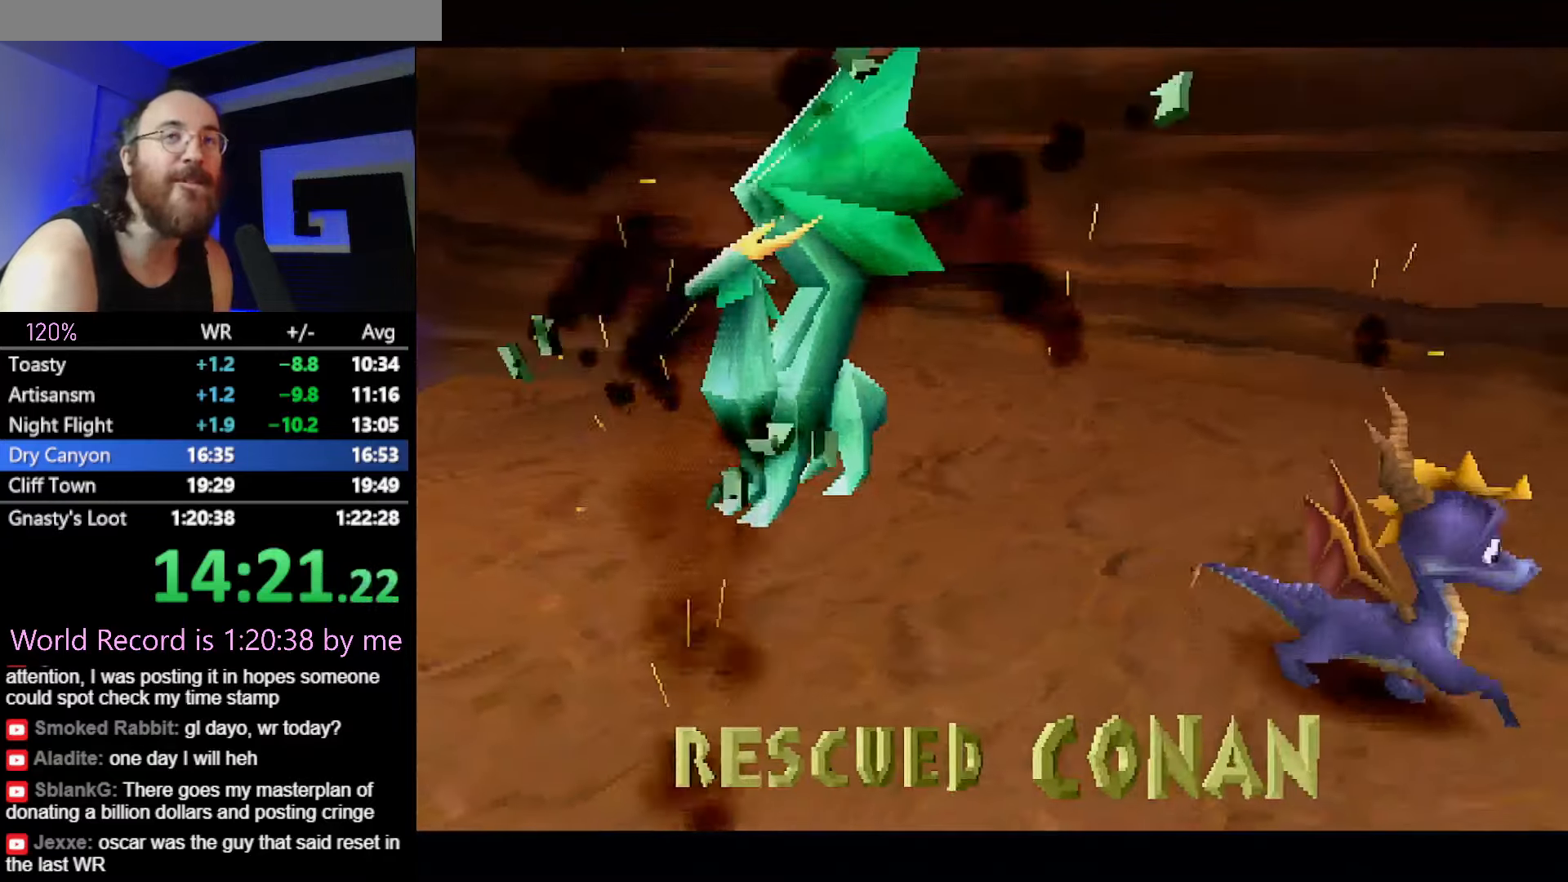
{"buttons": [], "left_stick": "center", "events": []}
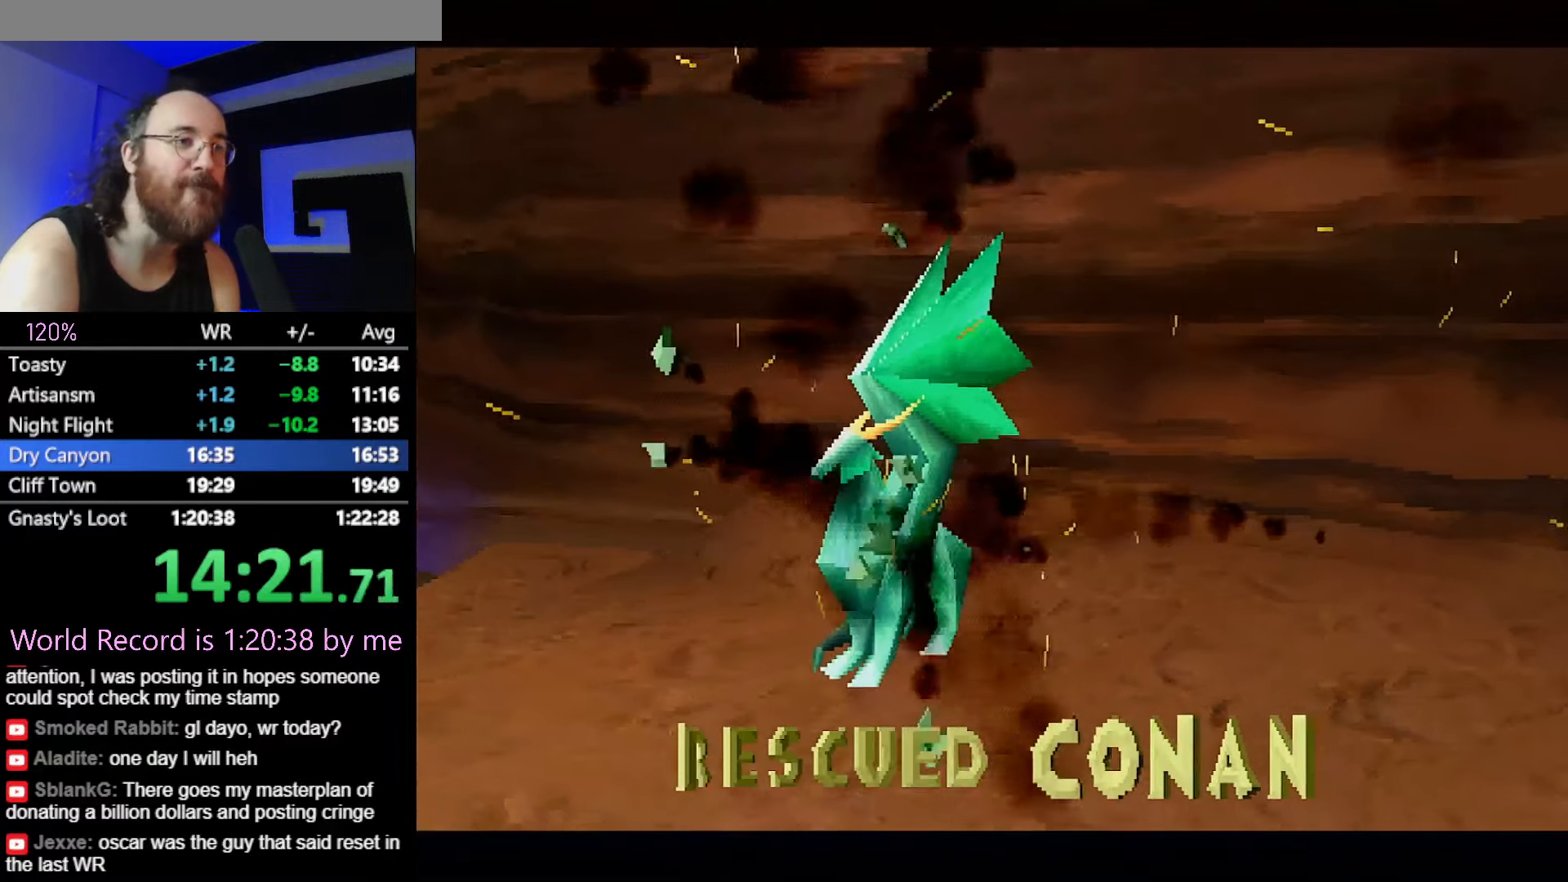
{"buttons": [], "left_stick": "center", "events": []}
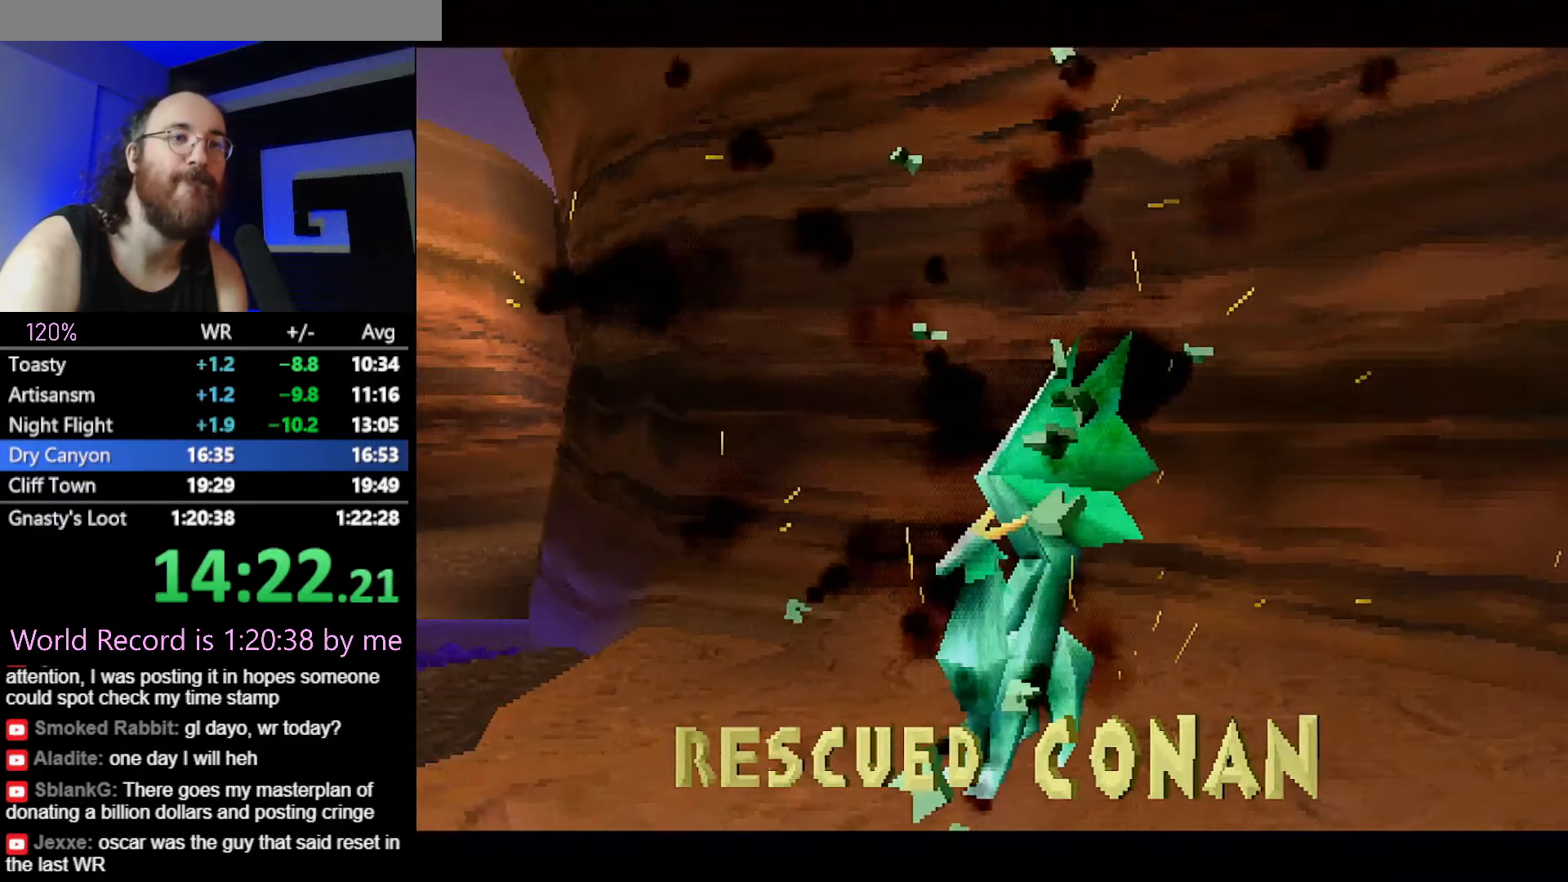
{"buttons": [], "left_stick": "center", "events": []}
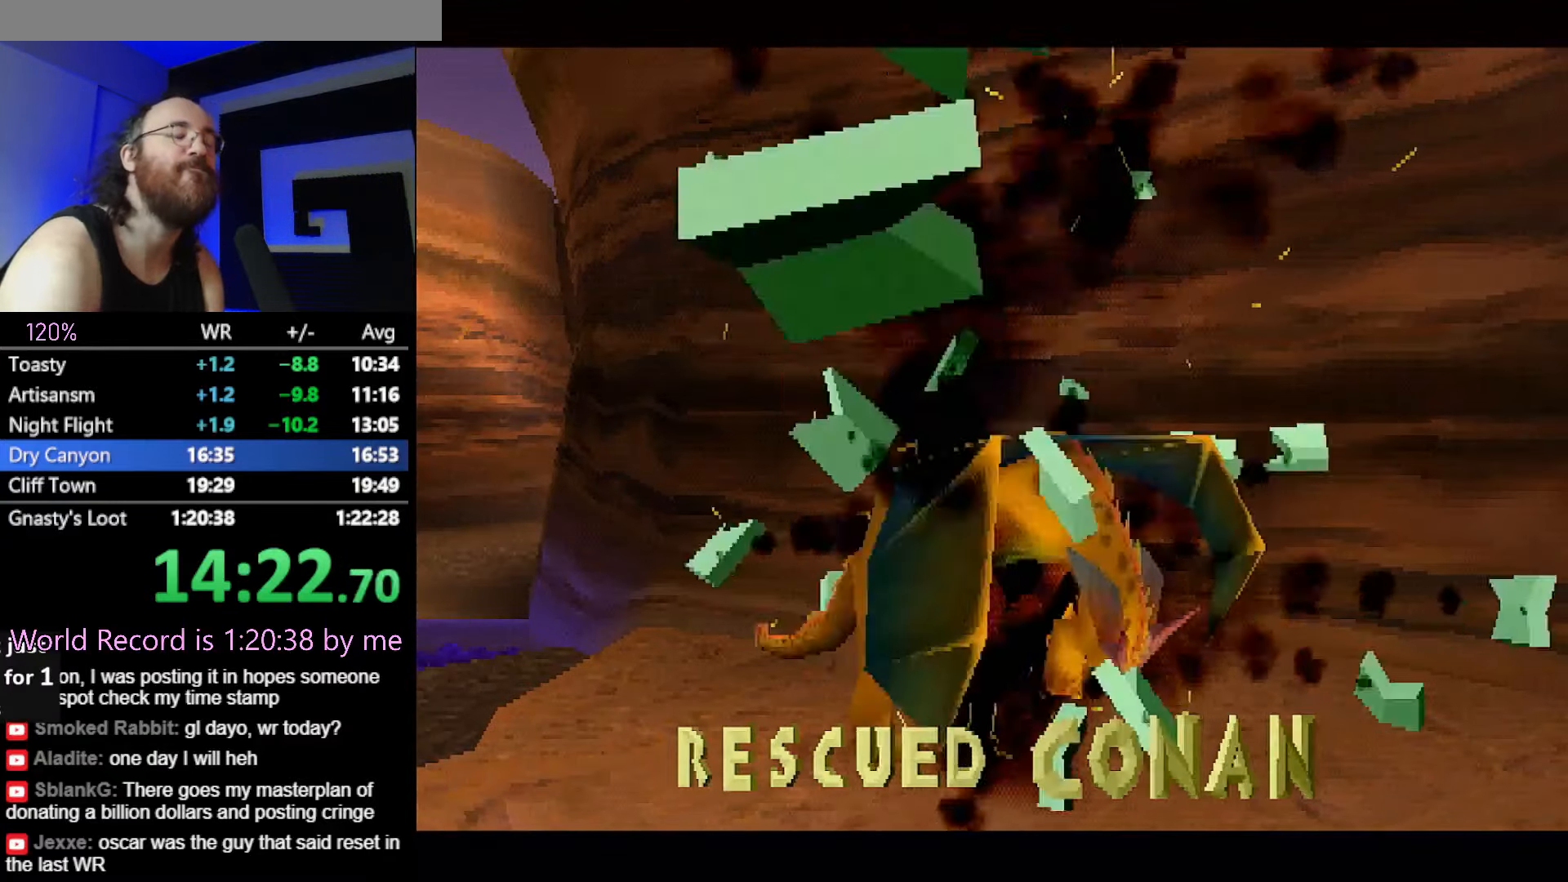
{"buttons": [], "left_stick": "left", "events": [[384, "left_stick", "left"]]}
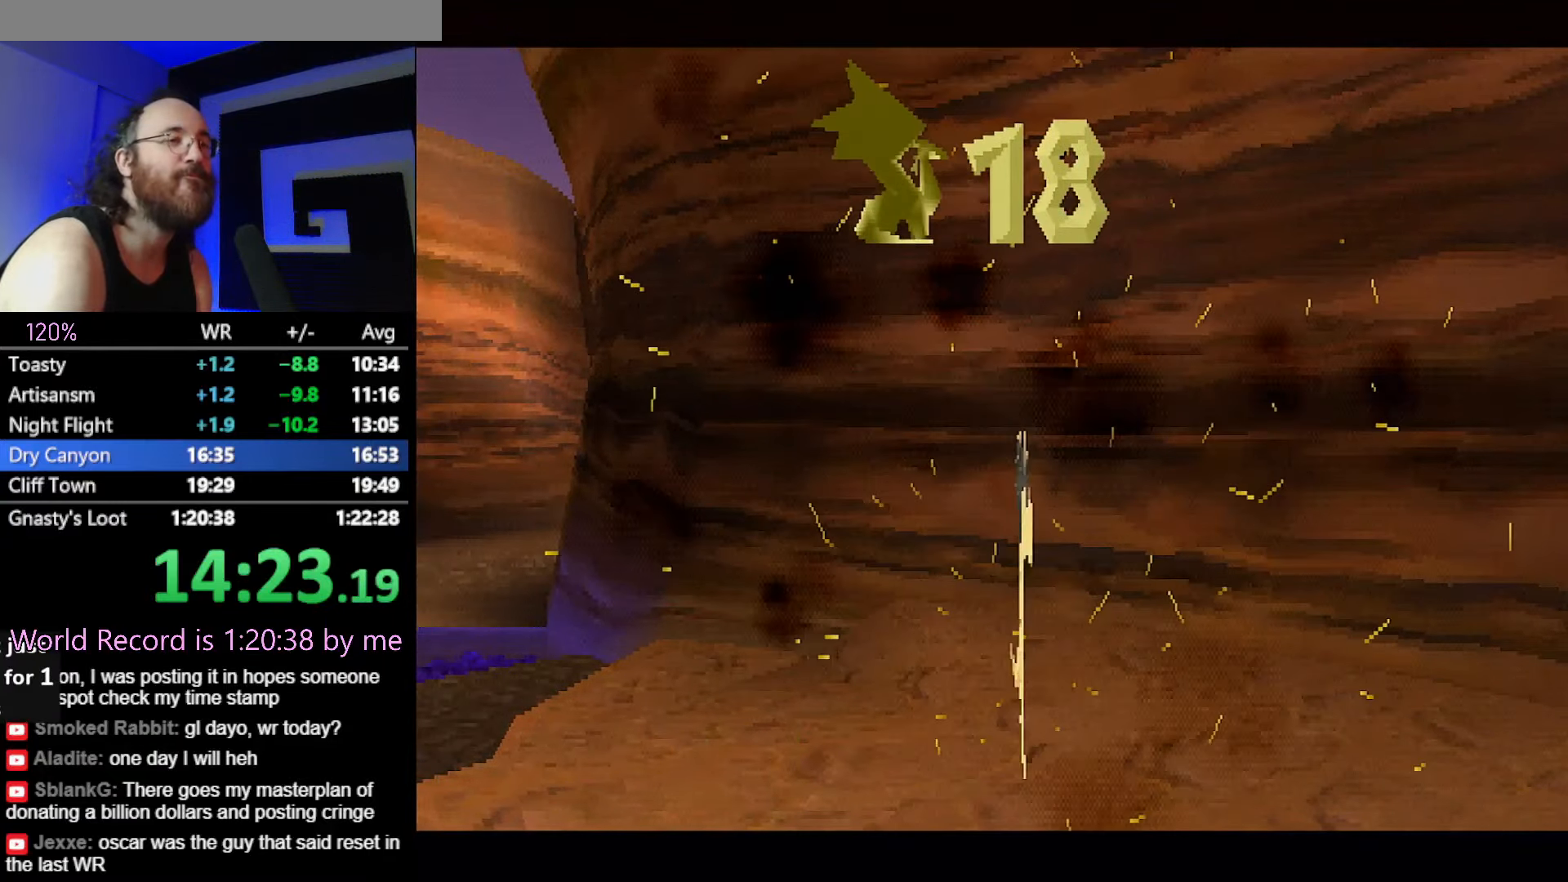
{"buttons": [], "left_stick": "up-left", "events": [[100, "left_stick", "center"], [150, "left_stick", "up-left"]]}
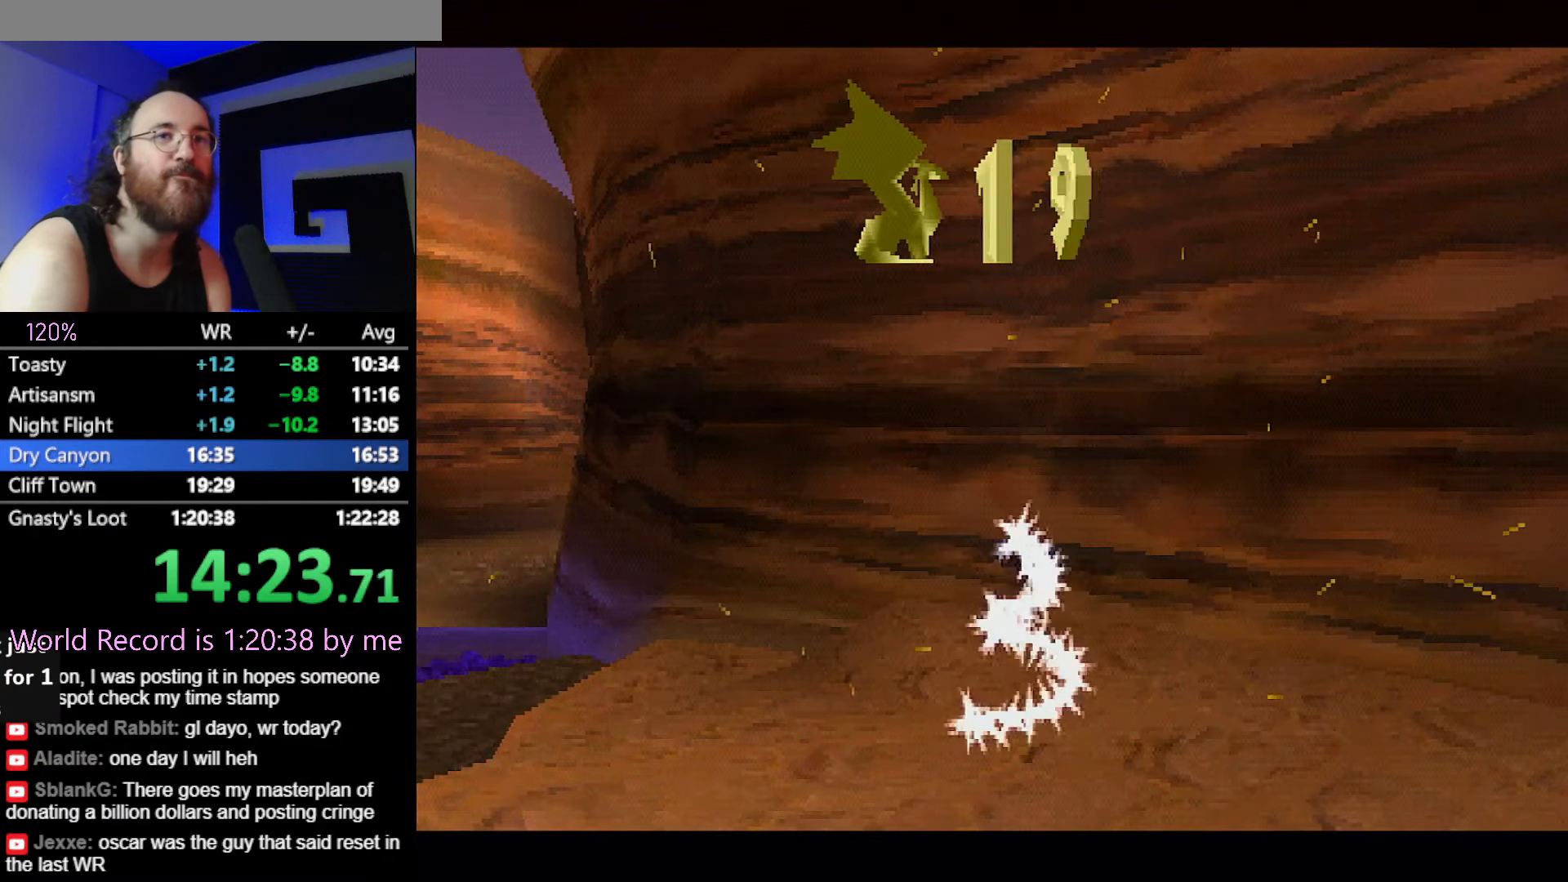
{"buttons": ["L2"], "left_stick": "up-left", "events": [[451, "L2", "down"]]}
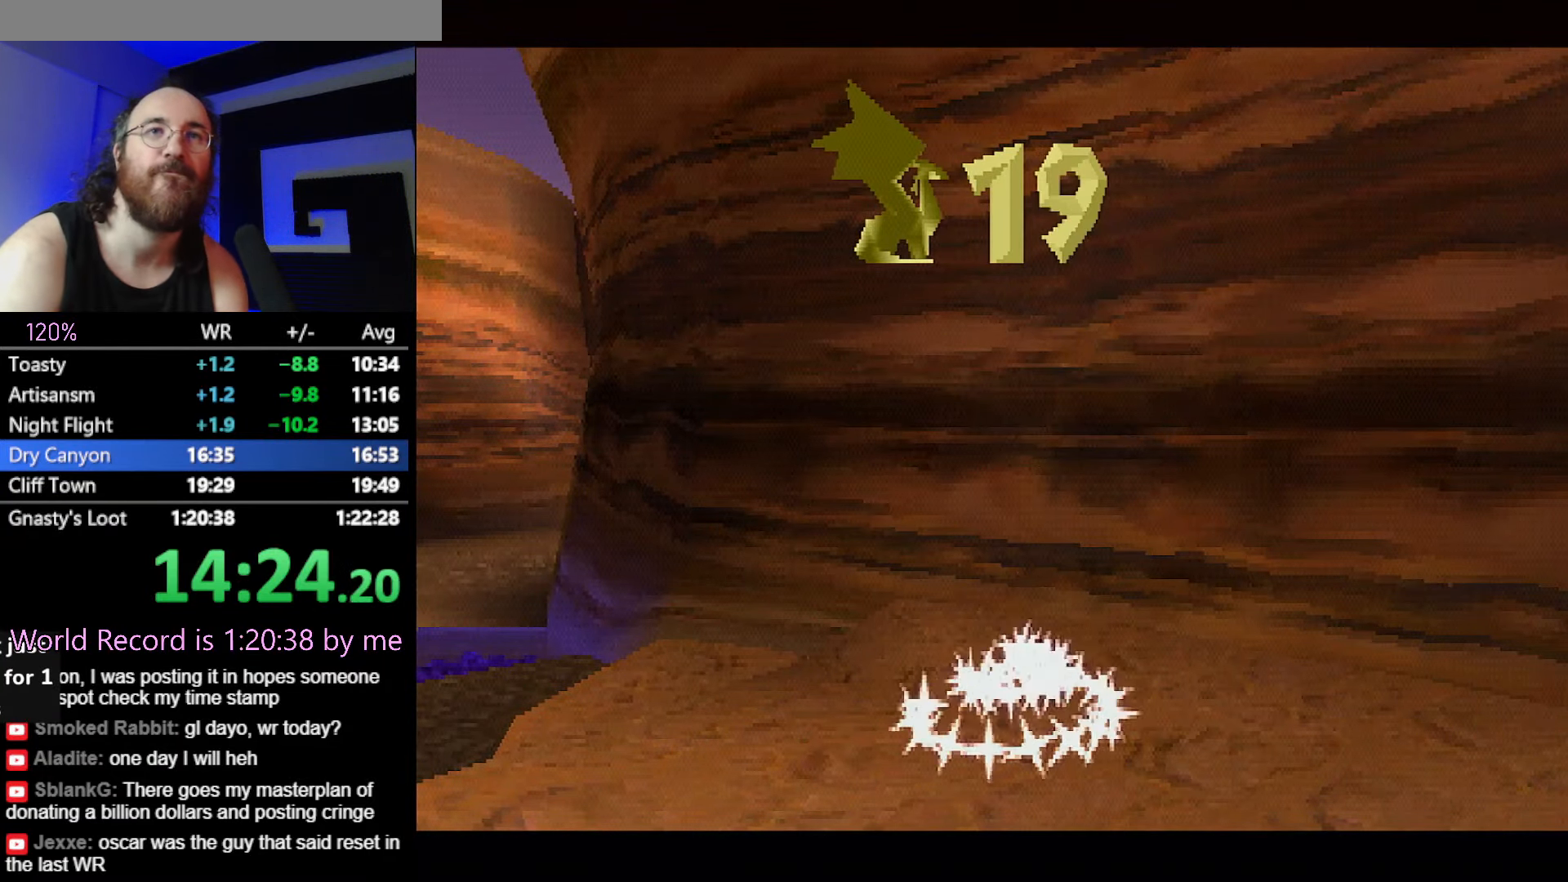
{"buttons": [], "left_stick": "up-left", "events": [[66, "L2", "up"]]}
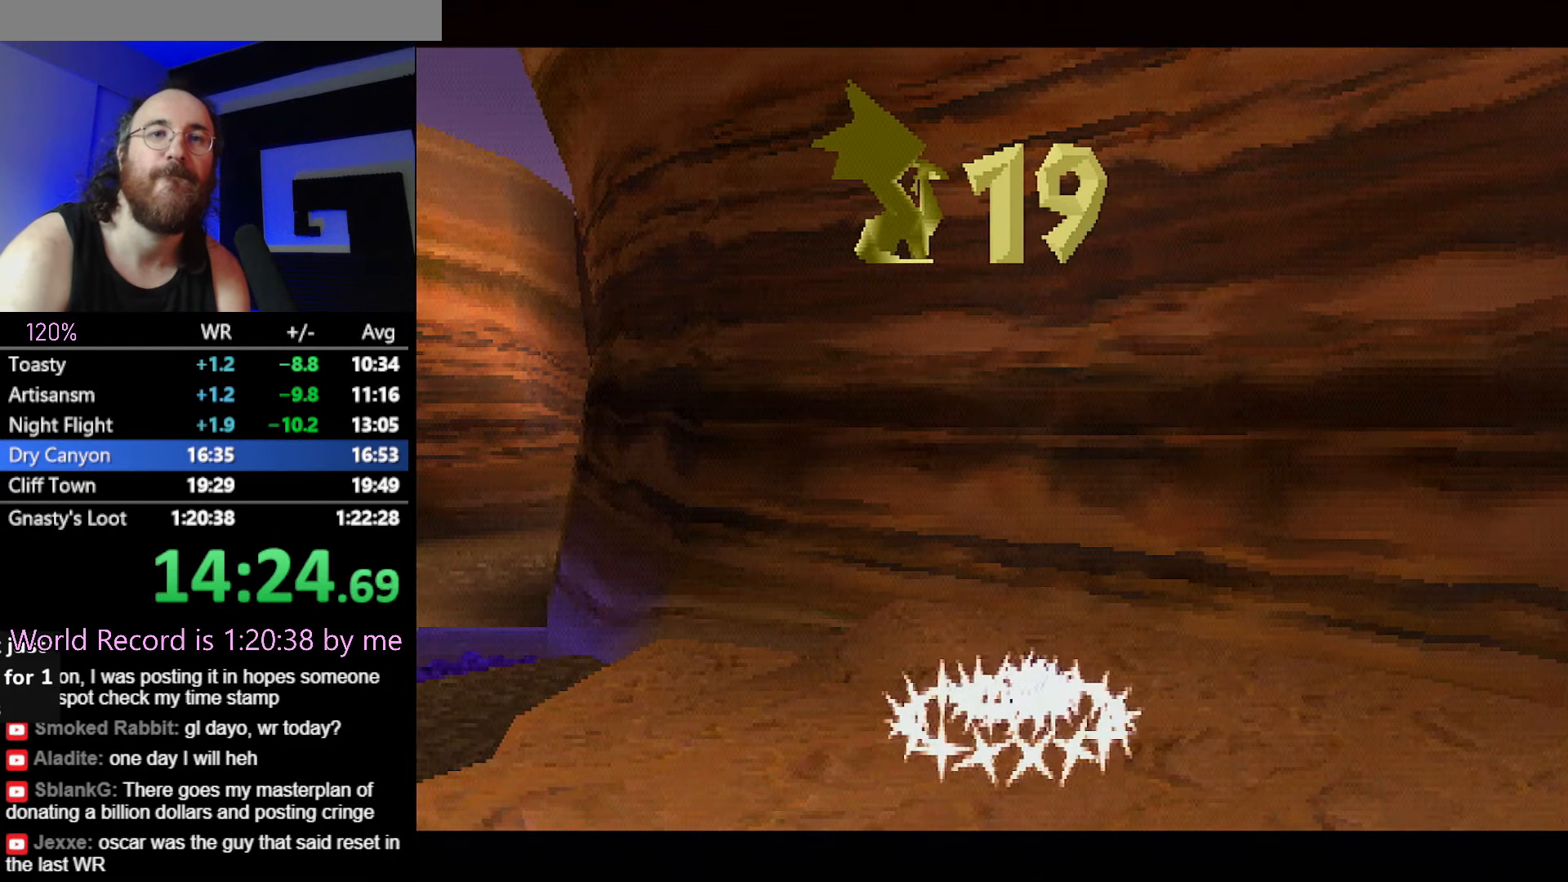
{"buttons": [], "left_stick": "up-left", "events": []}
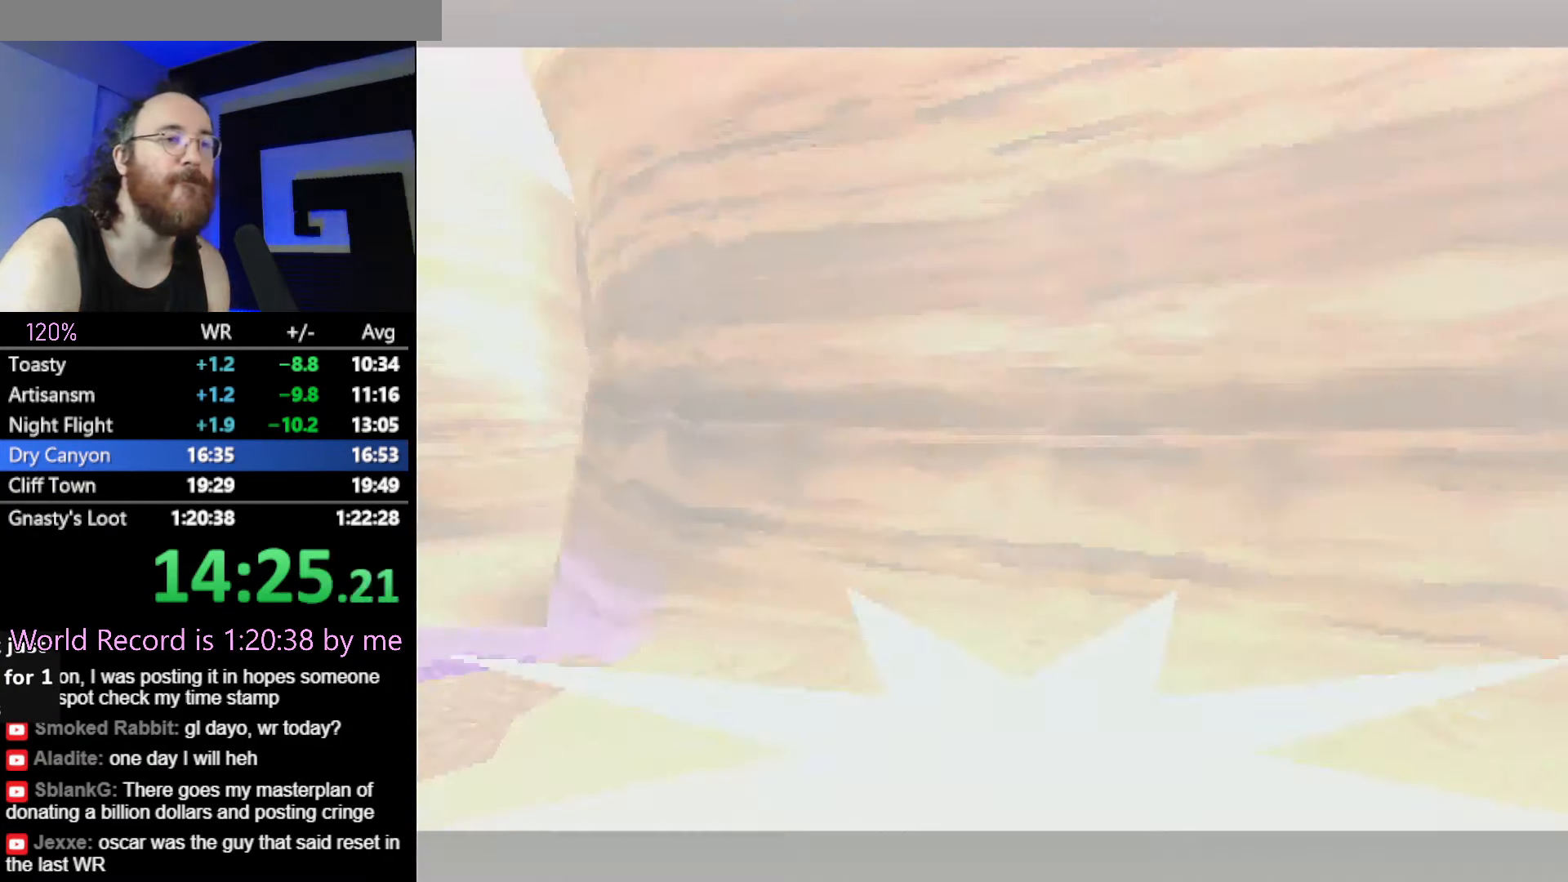
{"buttons": [], "left_stick": "left"}
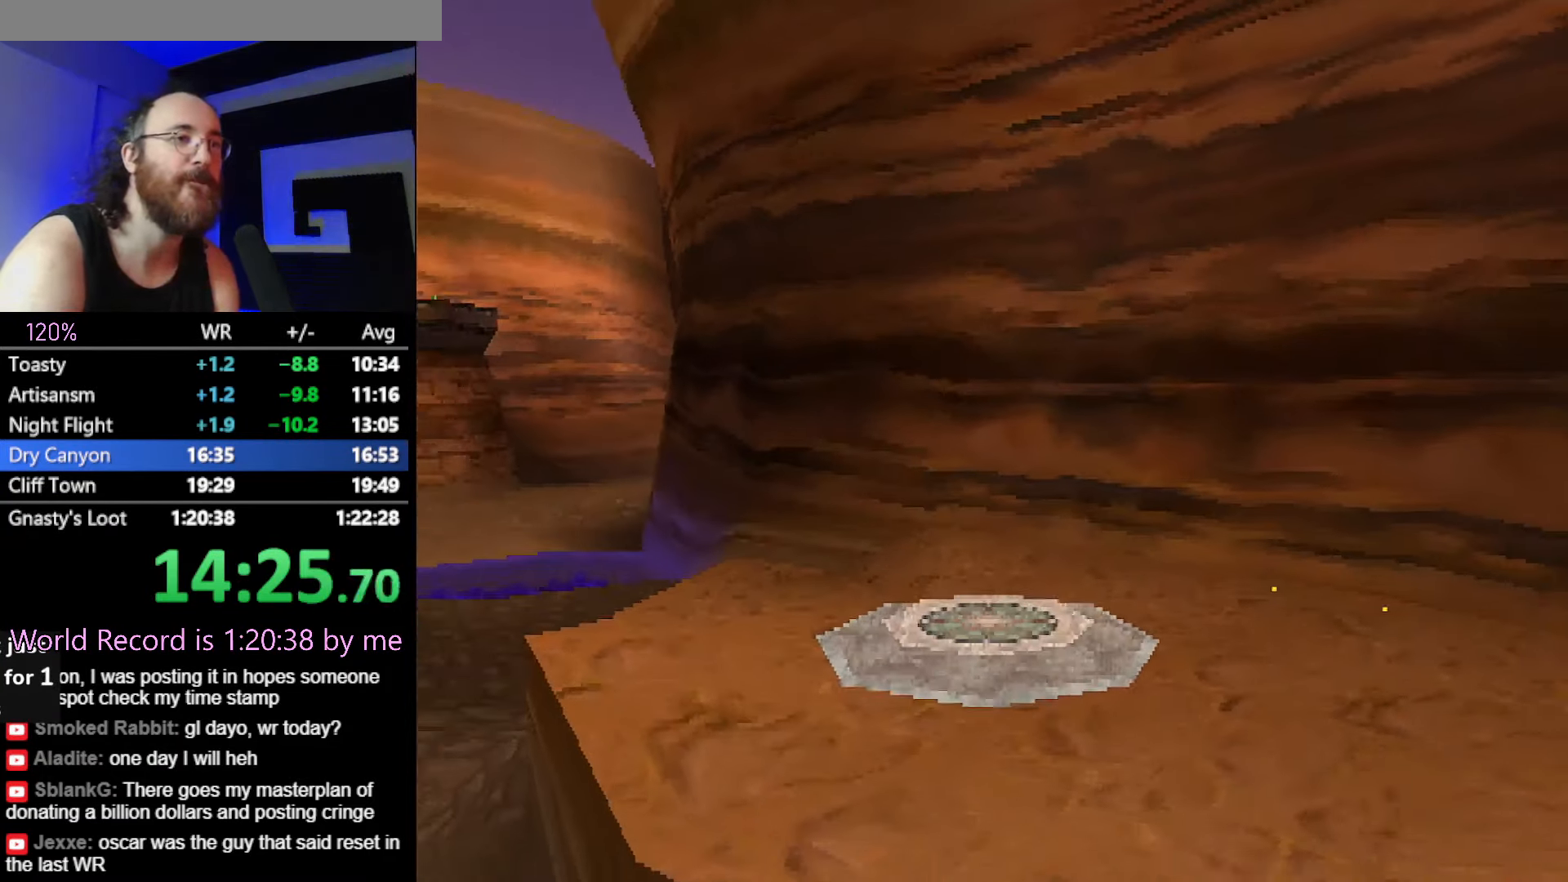
{"buttons": [], "left_stick": "center"}
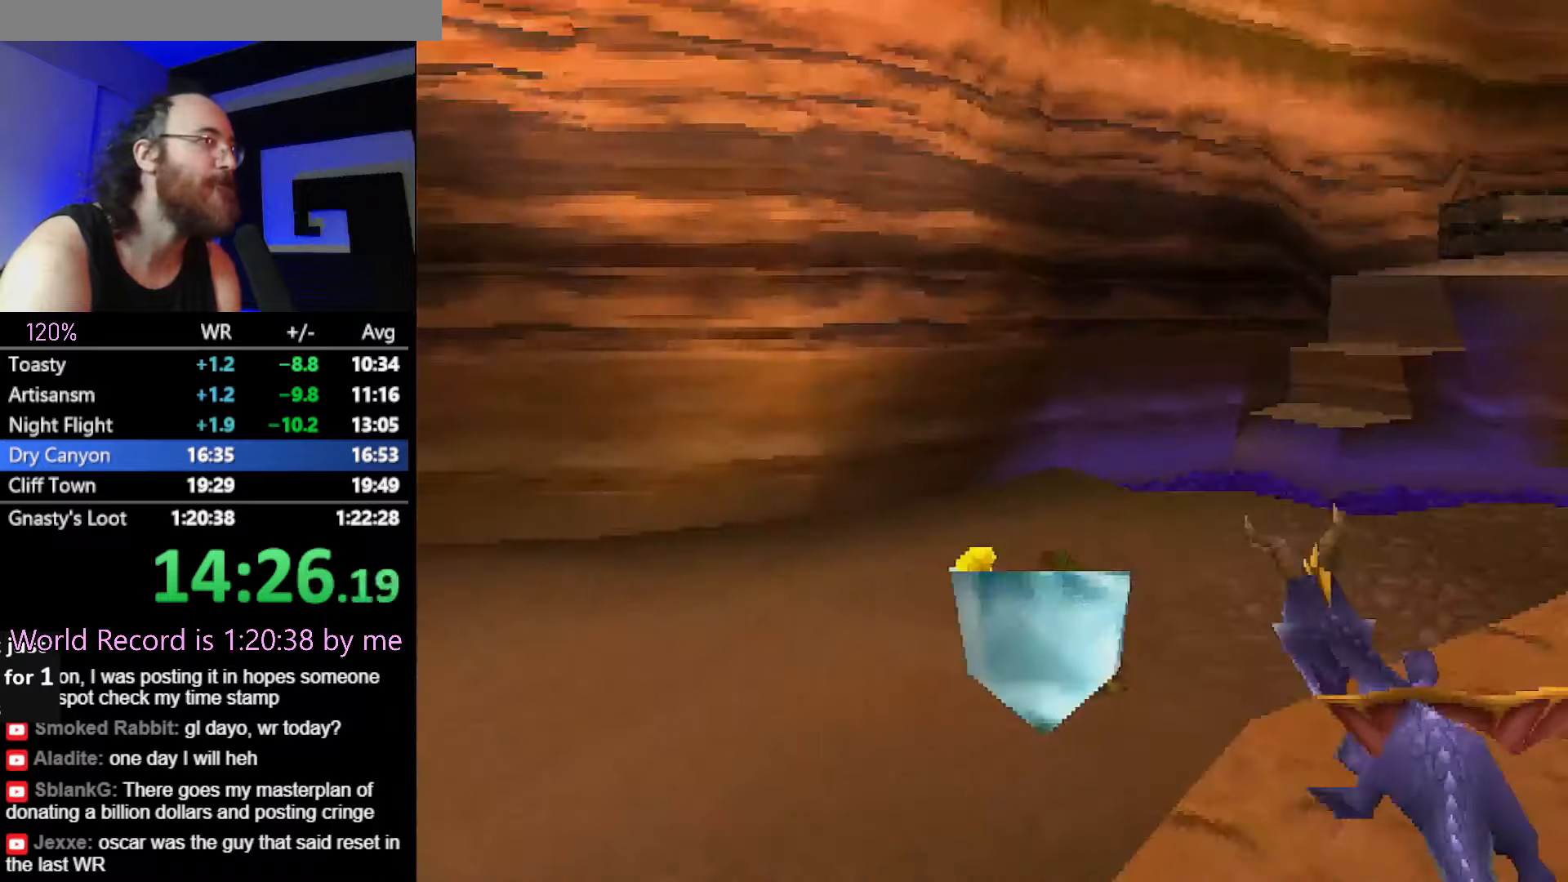
{"buttons": [], "left_stick": "right", "events": [[200, "left_stick", "right"]]}
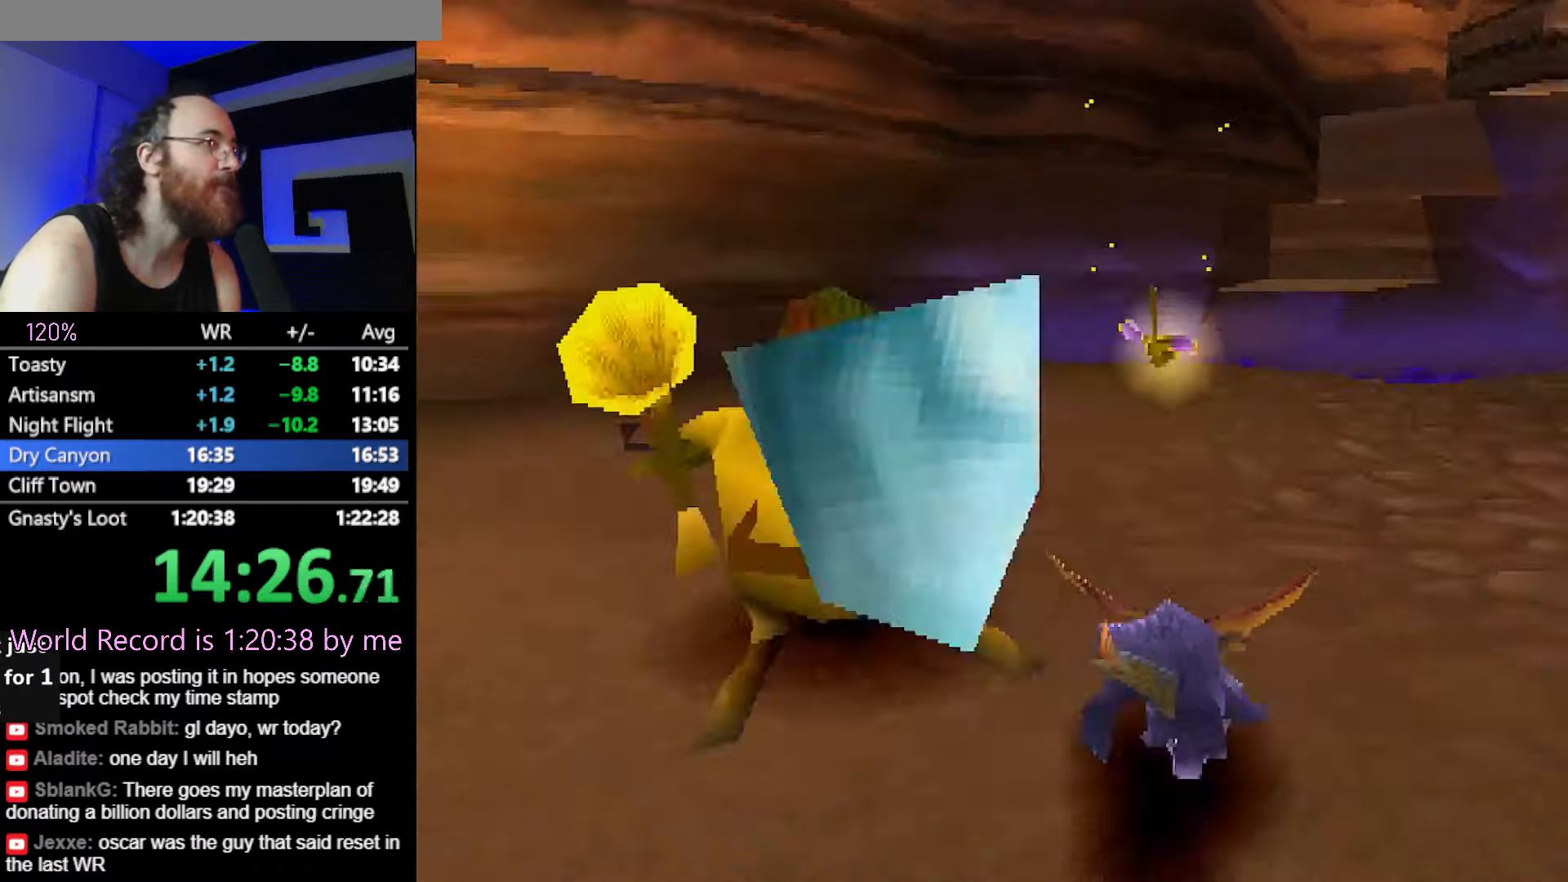
{"buttons": [], "left_stick": "center", "events": [[201, "left_stick", "center"]]}
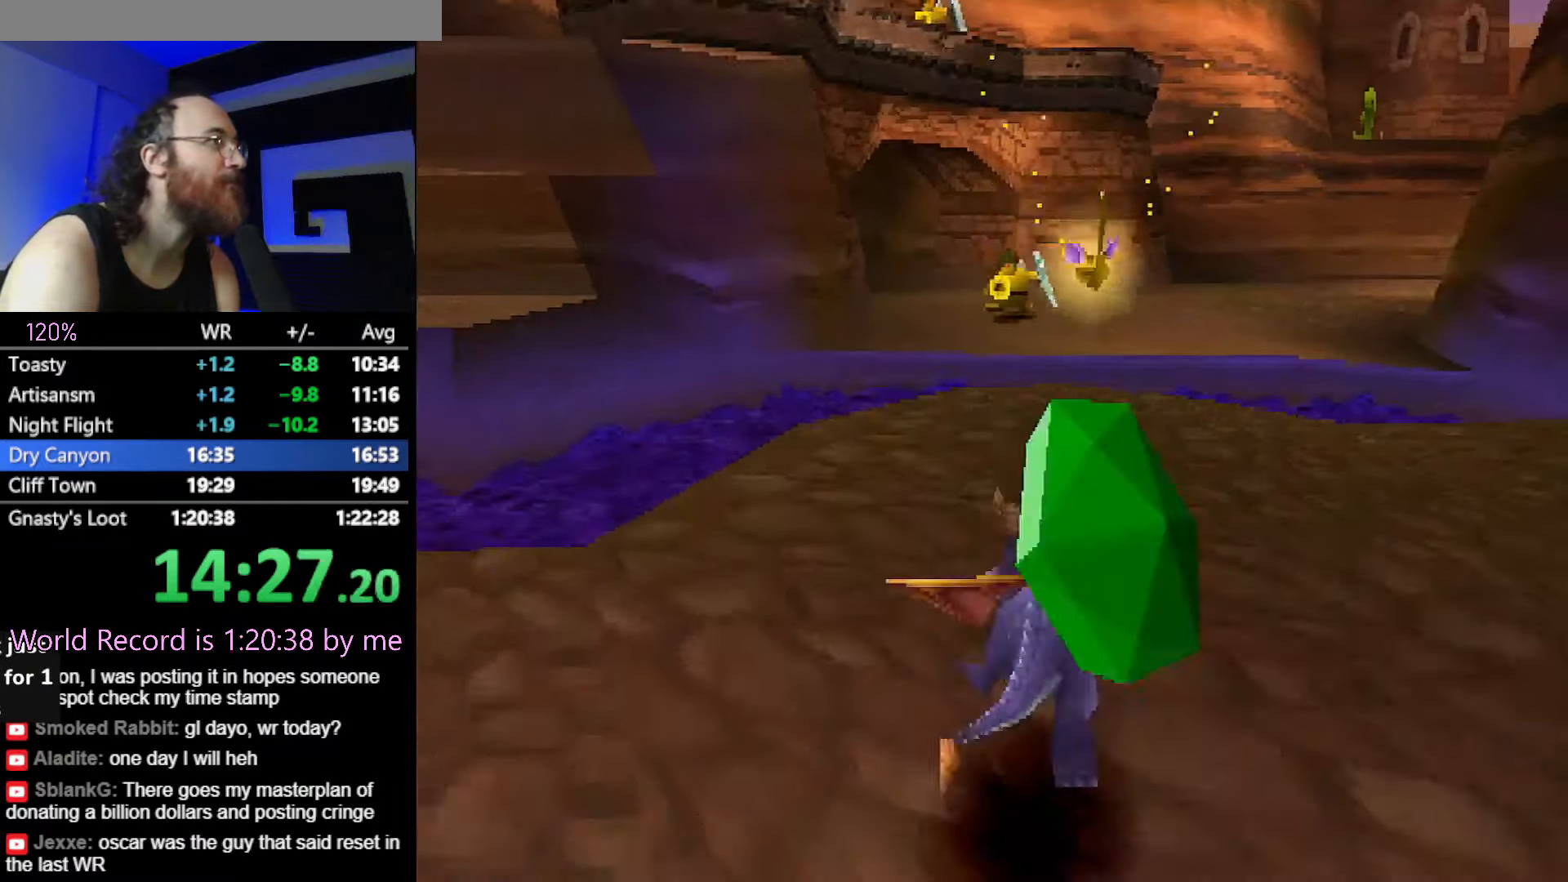
{"buttons": [], "left_stick": "center", "events": []}
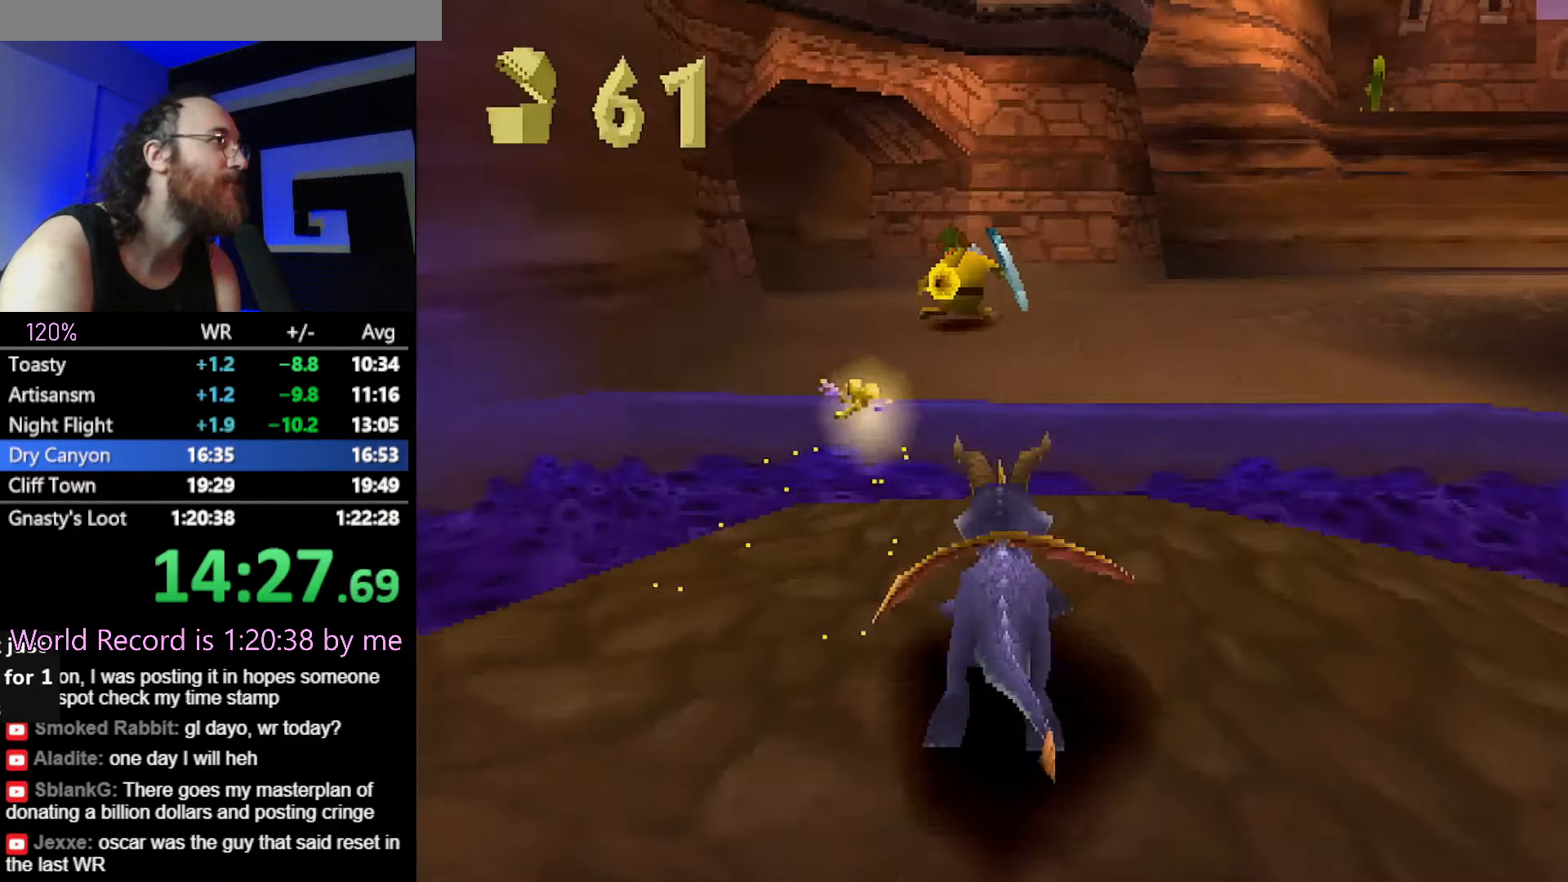
{"buttons": [], "left_stick": "center", "events": []}
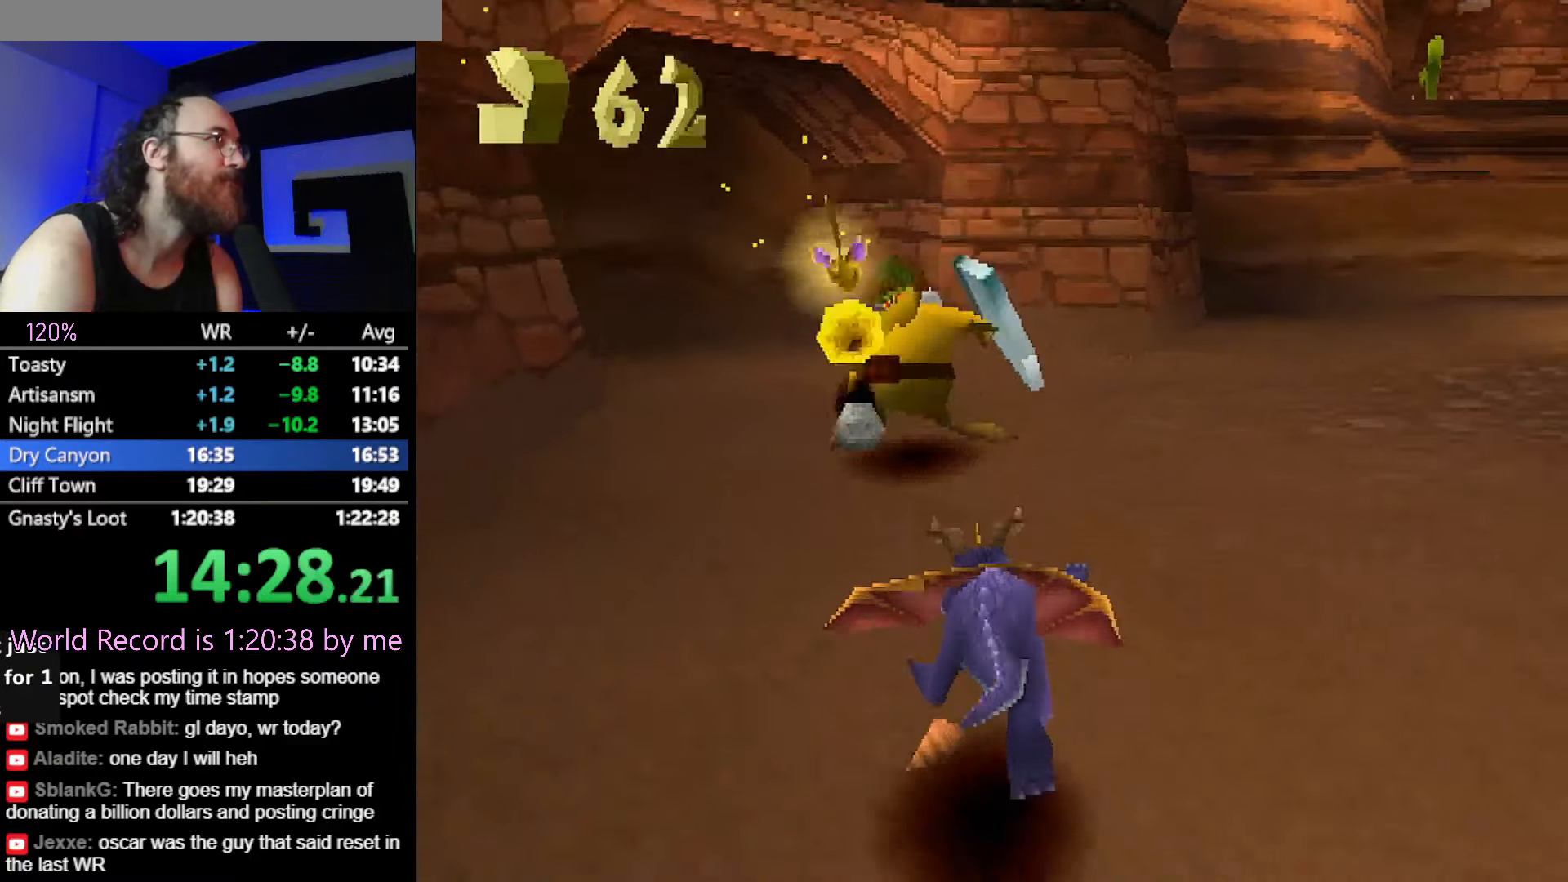
{"buttons": [], "left_stick": "right", "events": [[150, "left_stick", "right"]]}
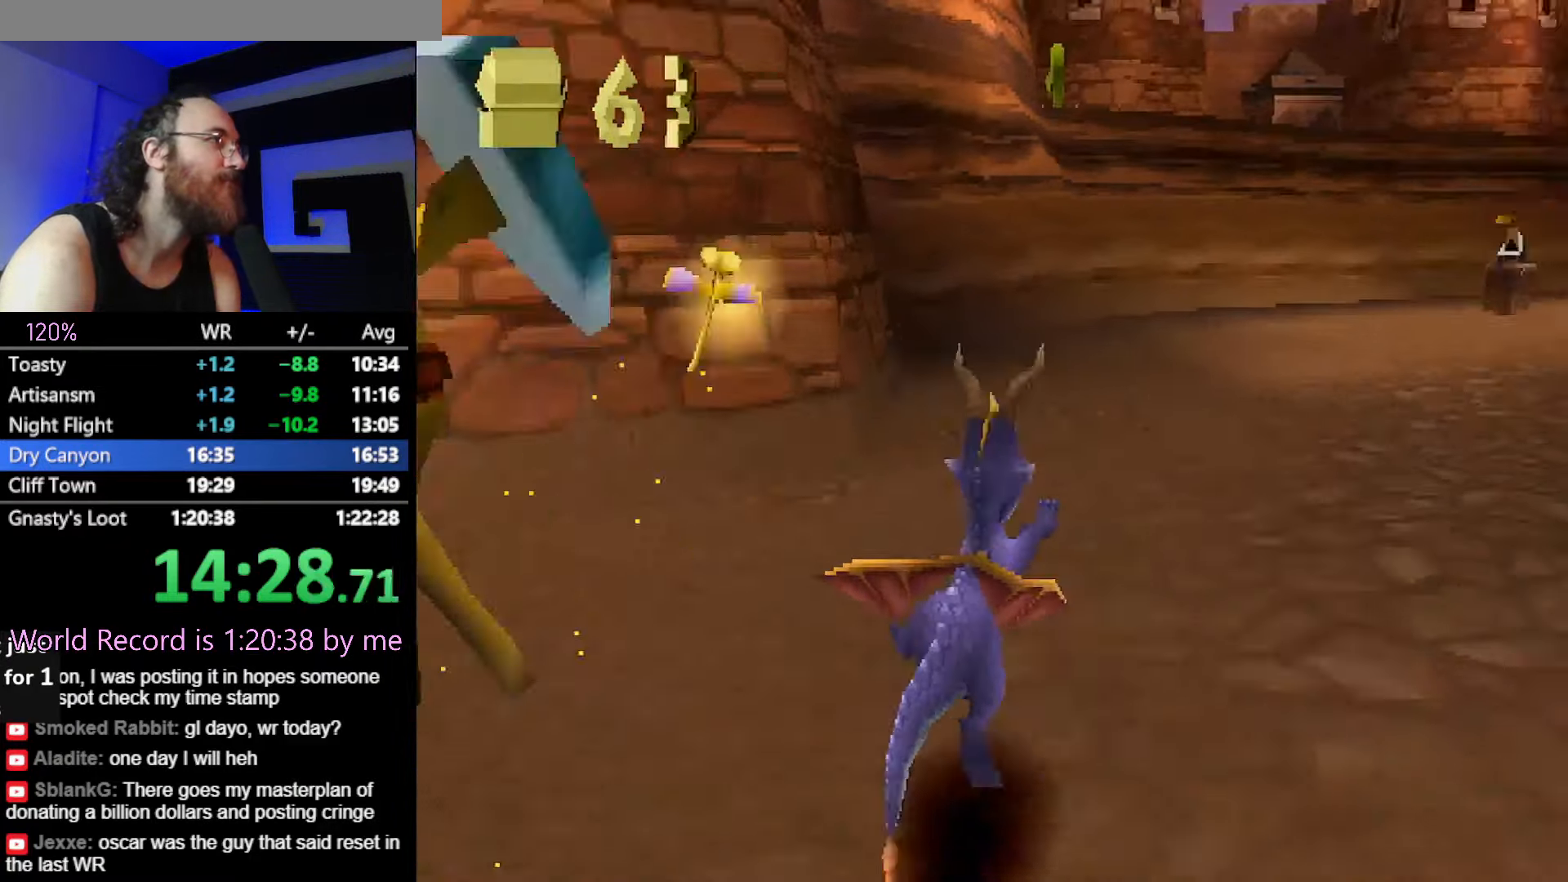
{"buttons": [], "left_stick": "right", "events": [[134, "left_stick", "center"], [468, "left_stick", "right"]]}
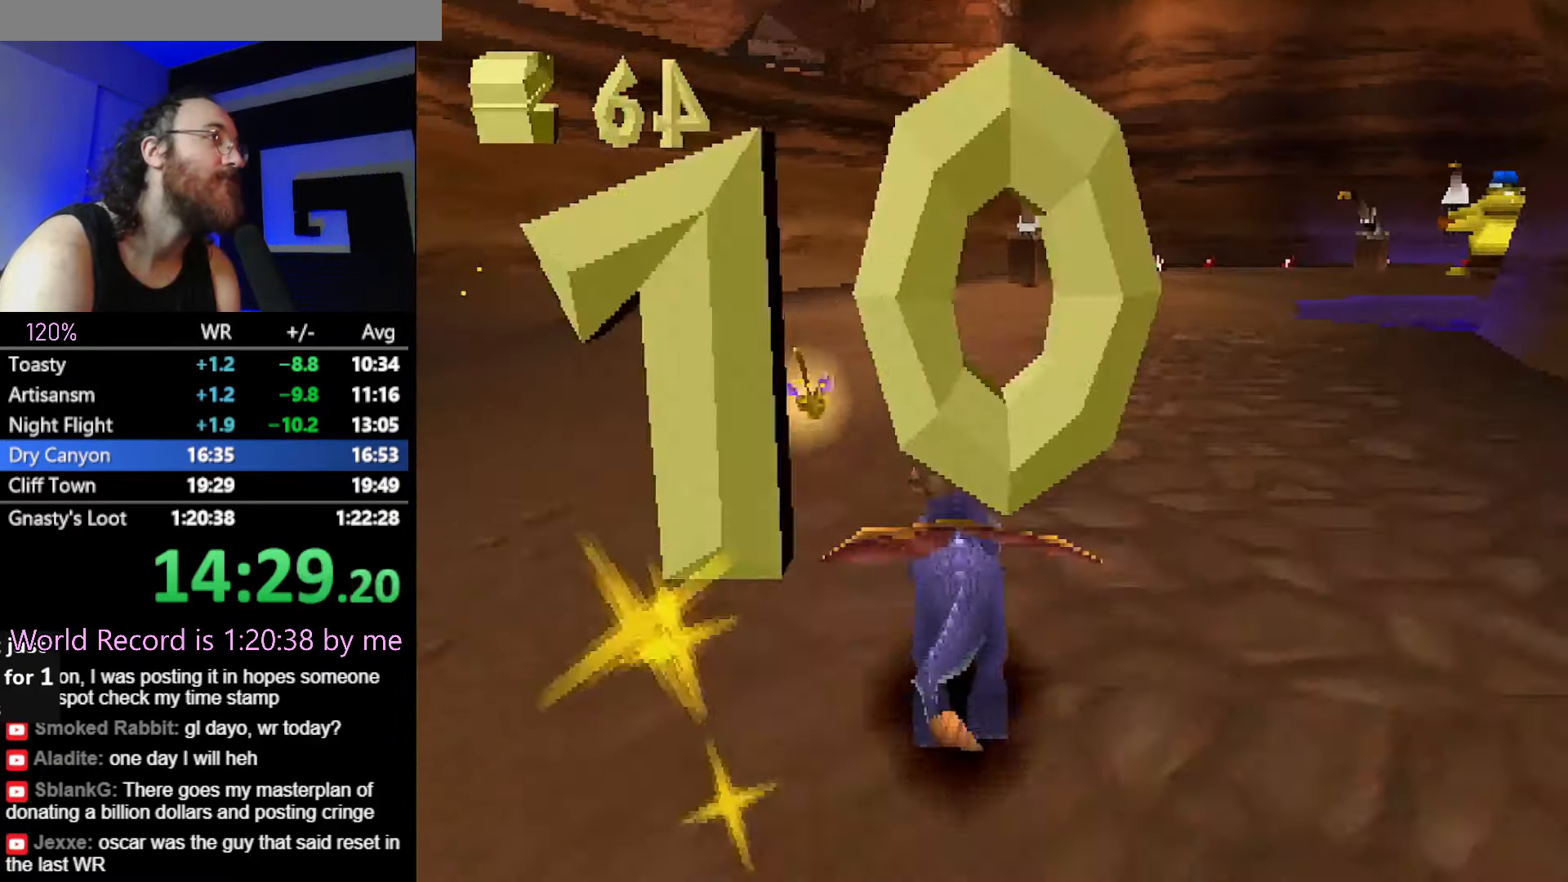
{"buttons": [], "left_stick": "center", "events": [[33, "left_stick", "center"]]}
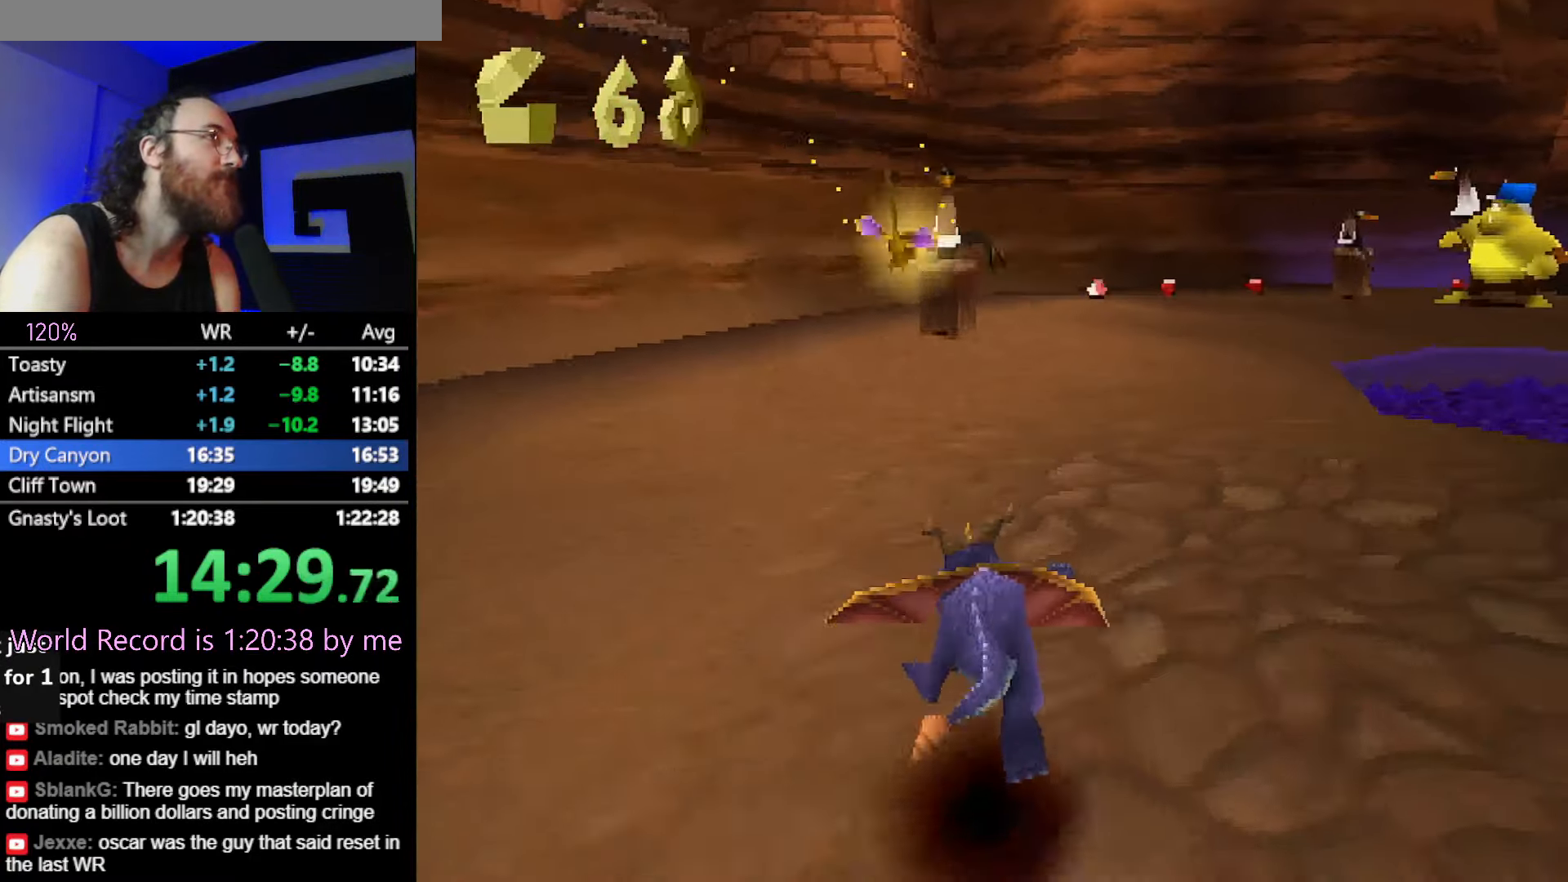
{"buttons": [], "left_stick": "center", "events": [[284, "left_stick", "right"], [384, "left_stick", "center"]]}
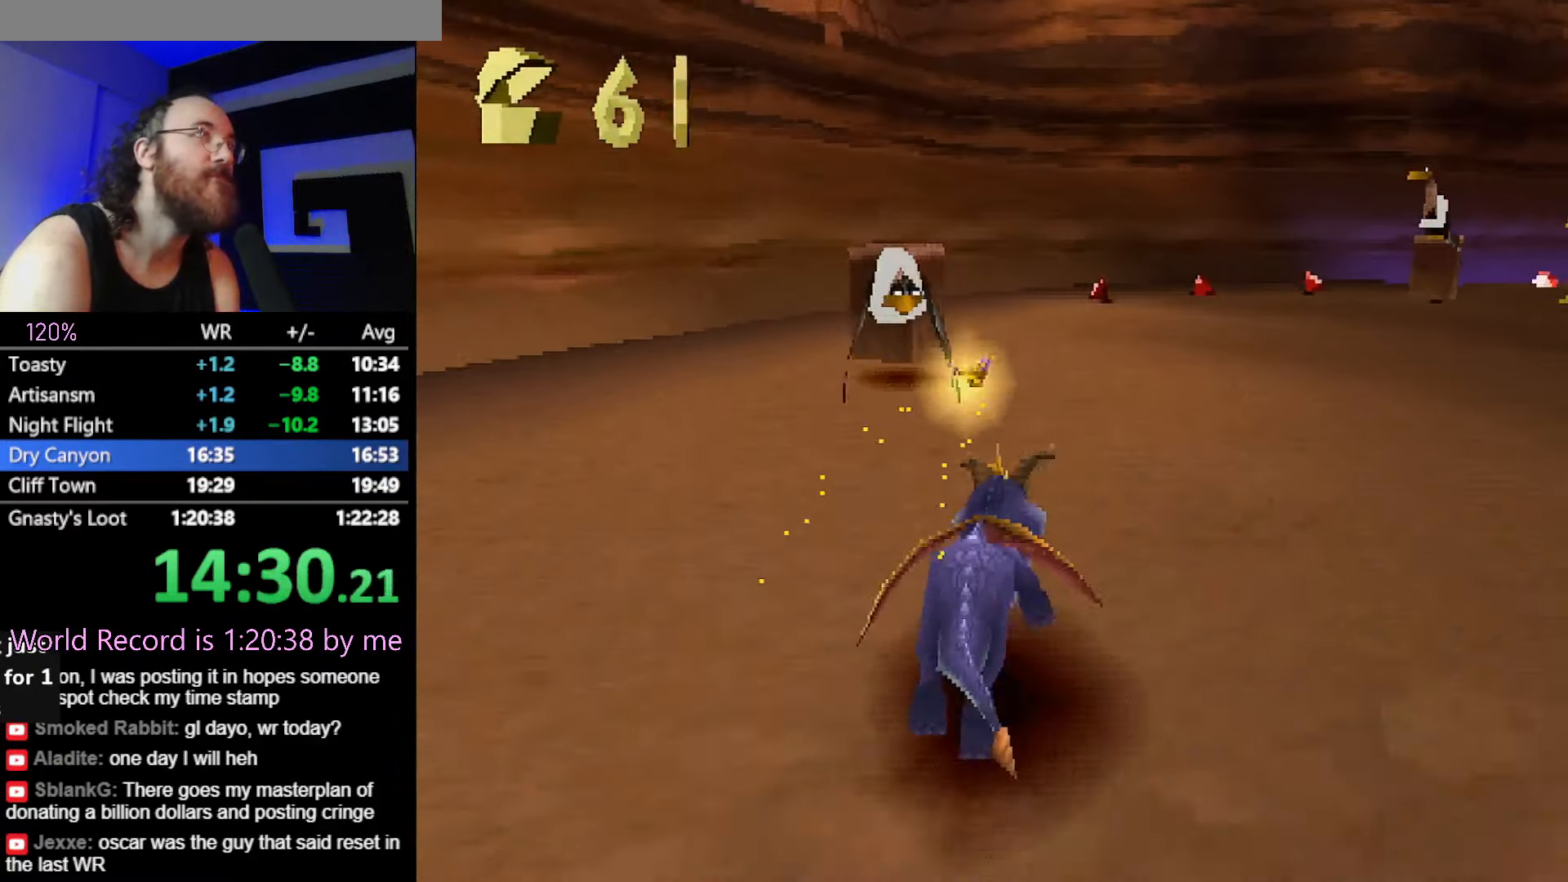
{"buttons": [], "left_stick": "center", "events": [[300, "left_stick", "right"], [384, "left_stick", "center"]]}
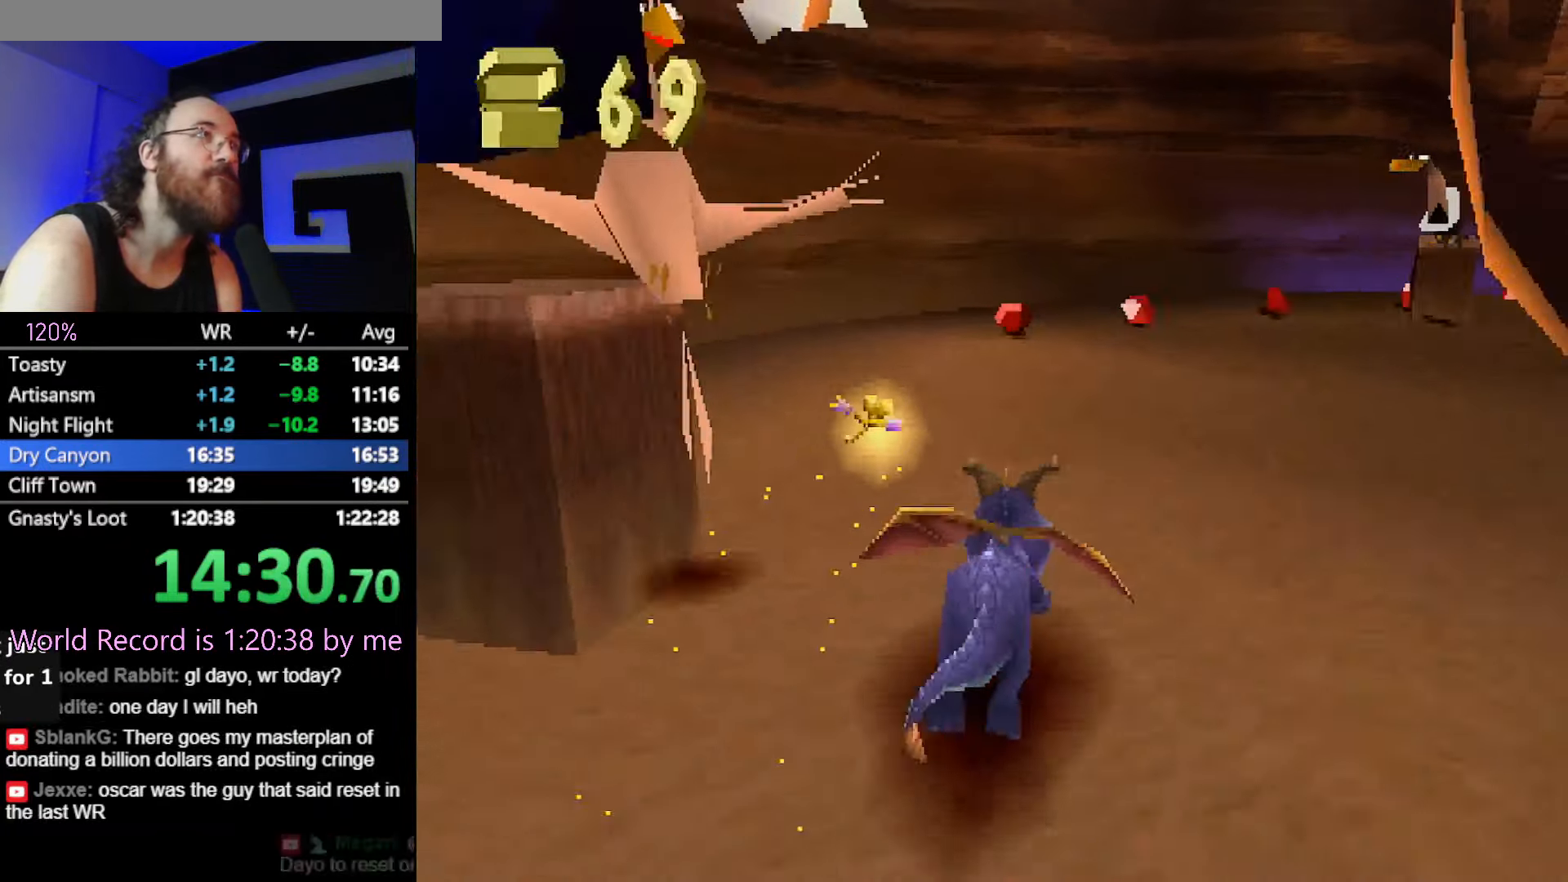
{"buttons": [], "left_stick": "right", "events": [[368, "left_stick", "right"]]}
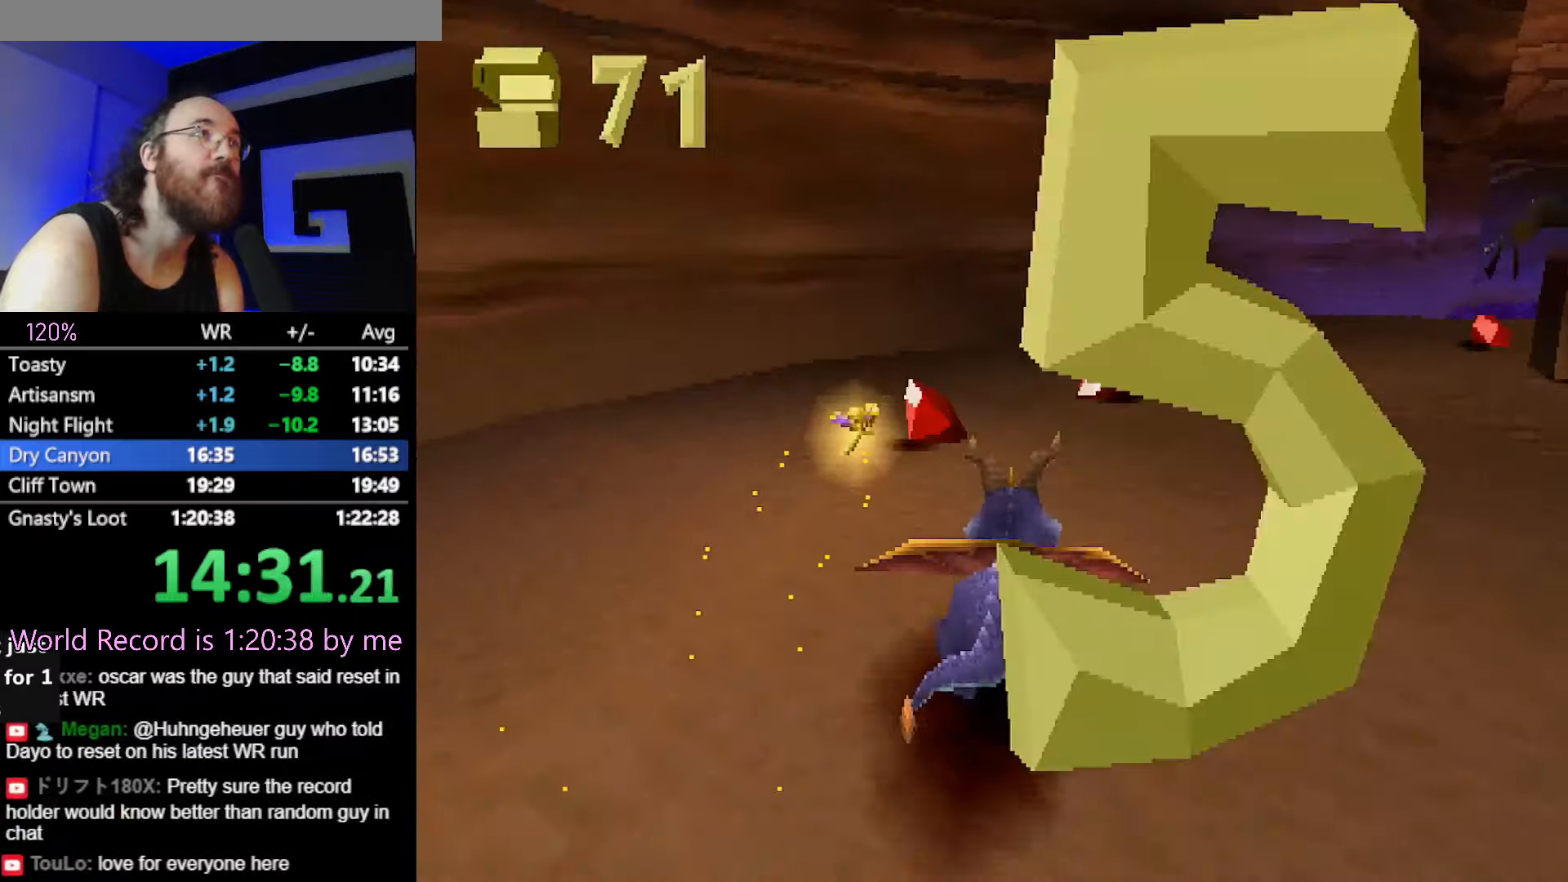
{"buttons": [], "left_stick": "right", "events": [[150, "left_stick", "center"], [217, "left_stick", "right"], [384, "left_stick", "center"], [467, "left_stick", "right"]]}
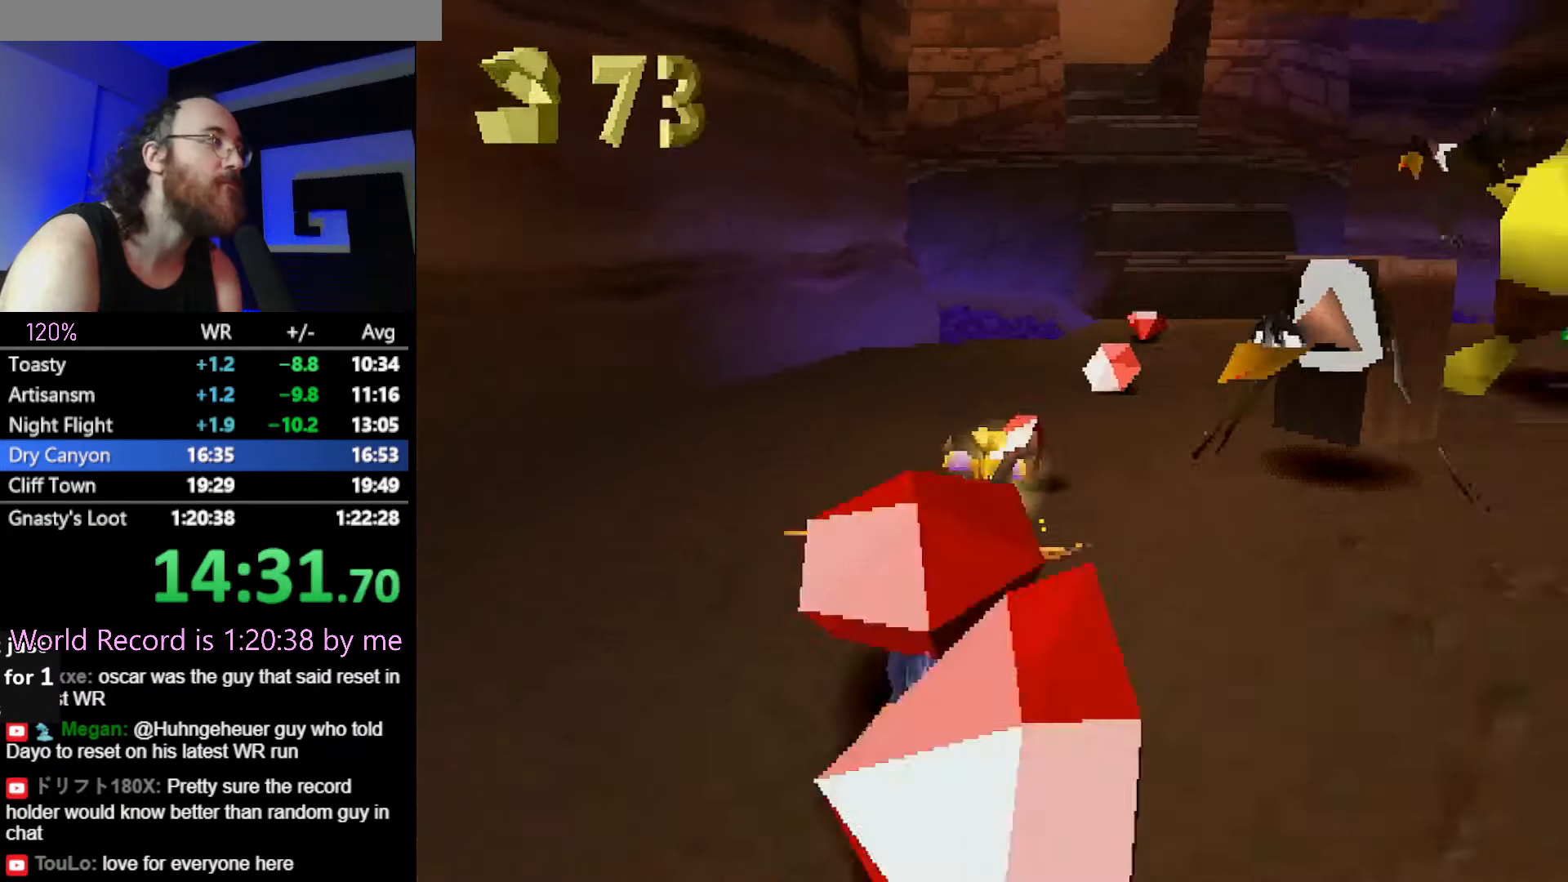
{"buttons": [], "left_stick": "right", "events": [[66, "left_stick", "center"], [200, "left_stick", "right"], [300, "left_stick", "center"], [450, "left_stick", "right"]]}